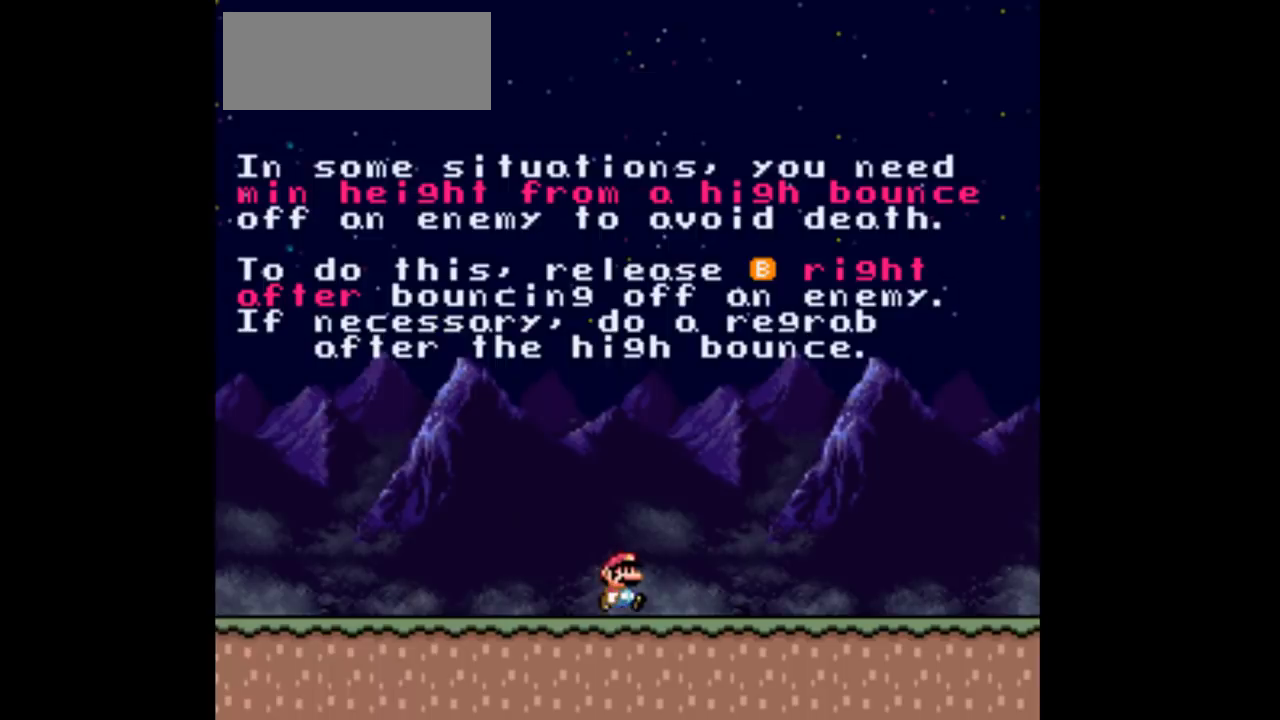
Gameplay with a controller (Nintendo layout); each line is a JSON object with the inputs held at the frame after it. "events" lists button and stick changes between this image and that frame as [ms after this image, input, new state], when the widget could be followed in between. Not read: L3 R3 Y.
{"buttons": ["DPAD_RIGHT"], "events": []}
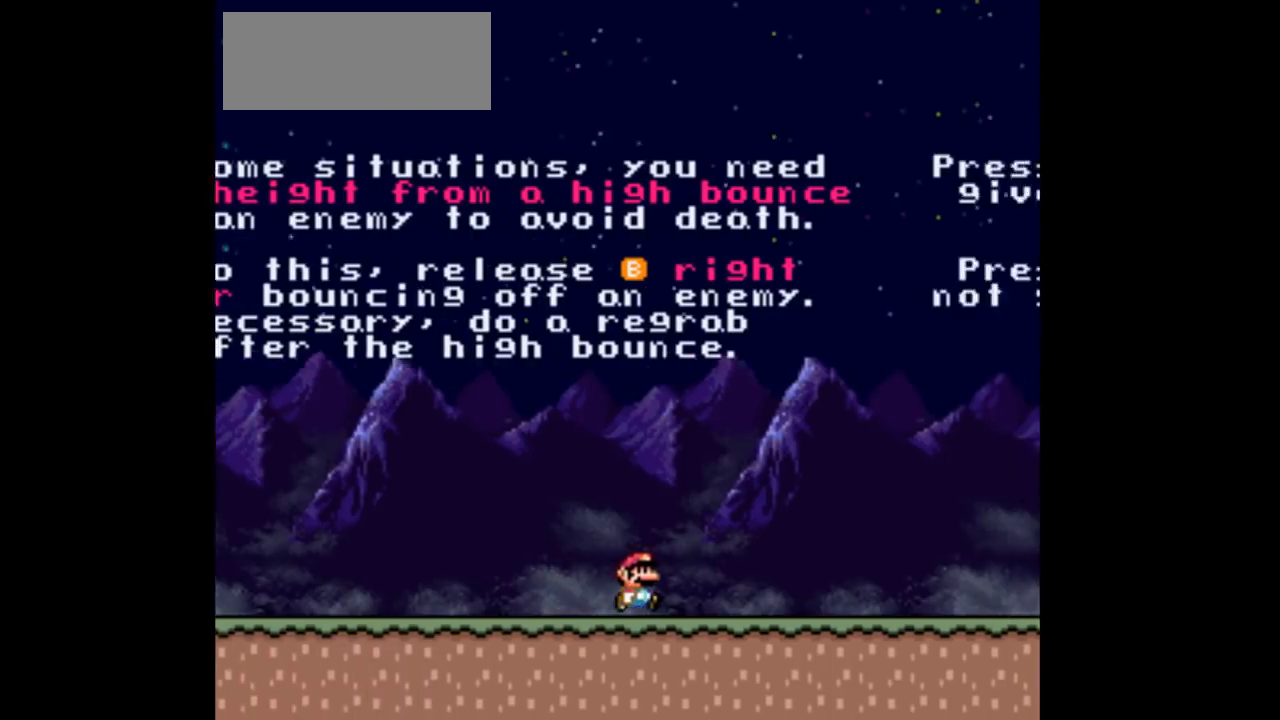
{"buttons": ["DPAD_RIGHT"], "events": []}
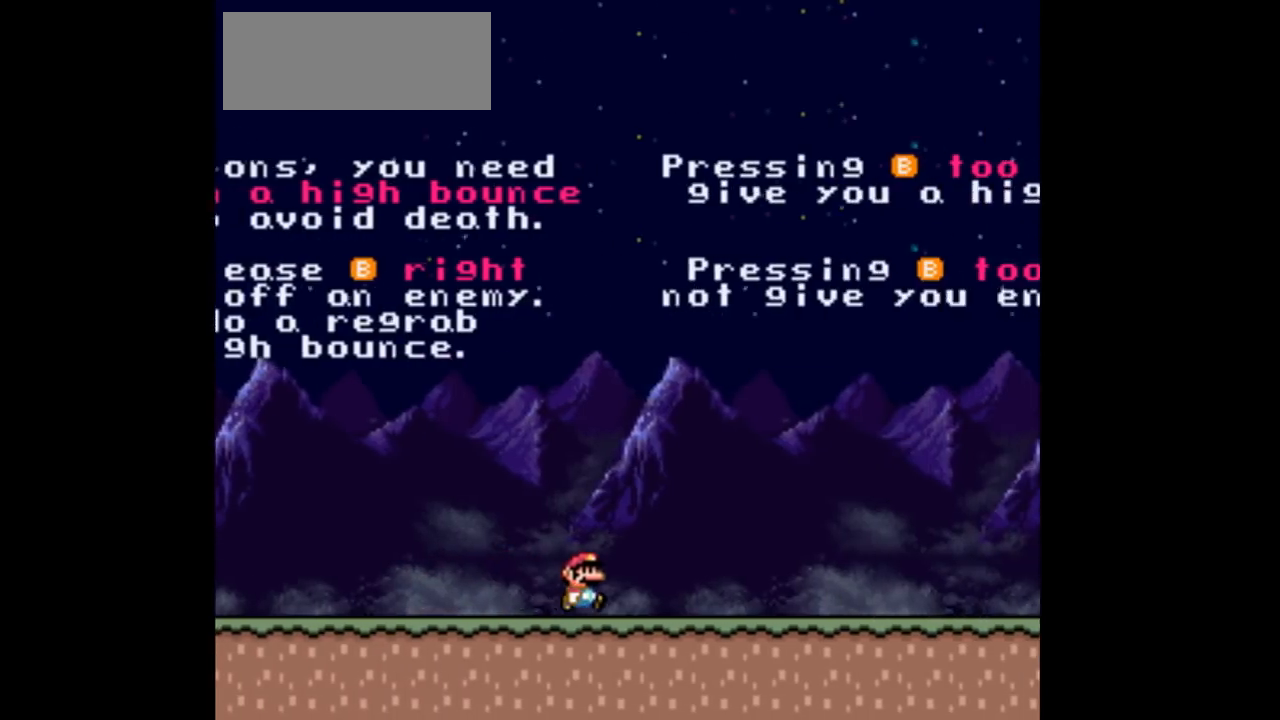
{"buttons": ["DPAD_RIGHT"], "events": []}
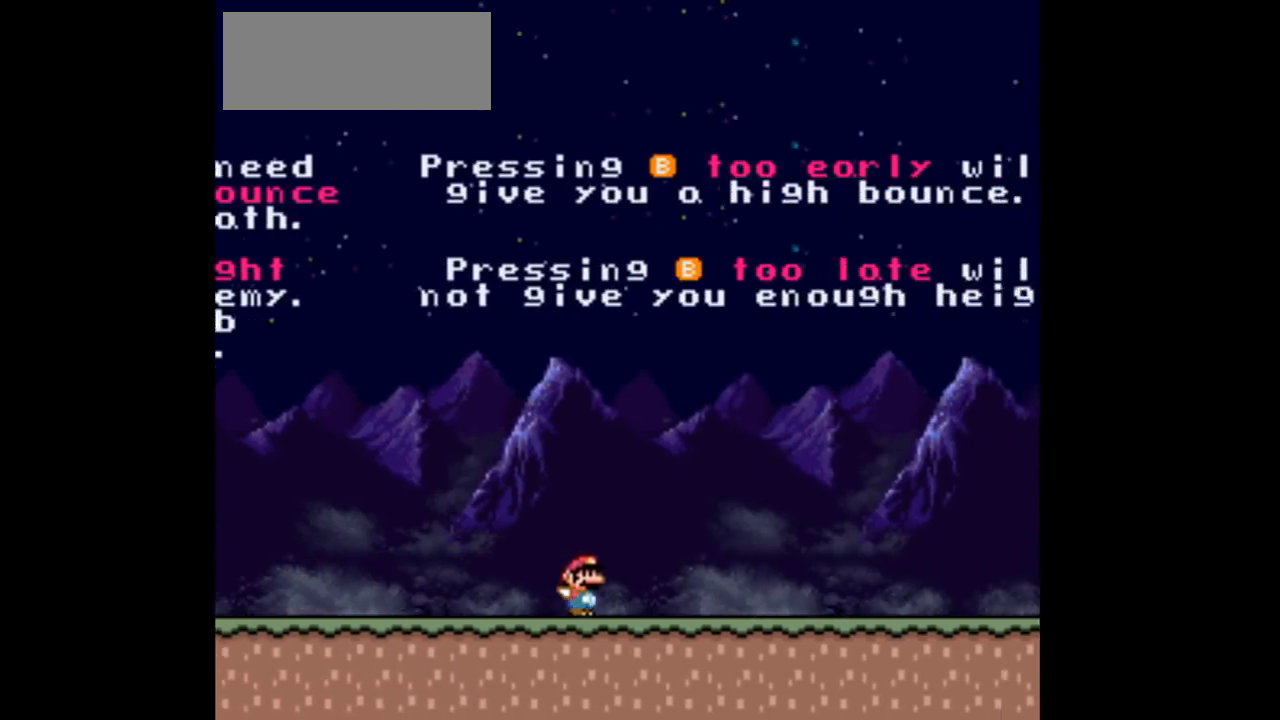
{"buttons": ["DPAD_RIGHT"], "events": []}
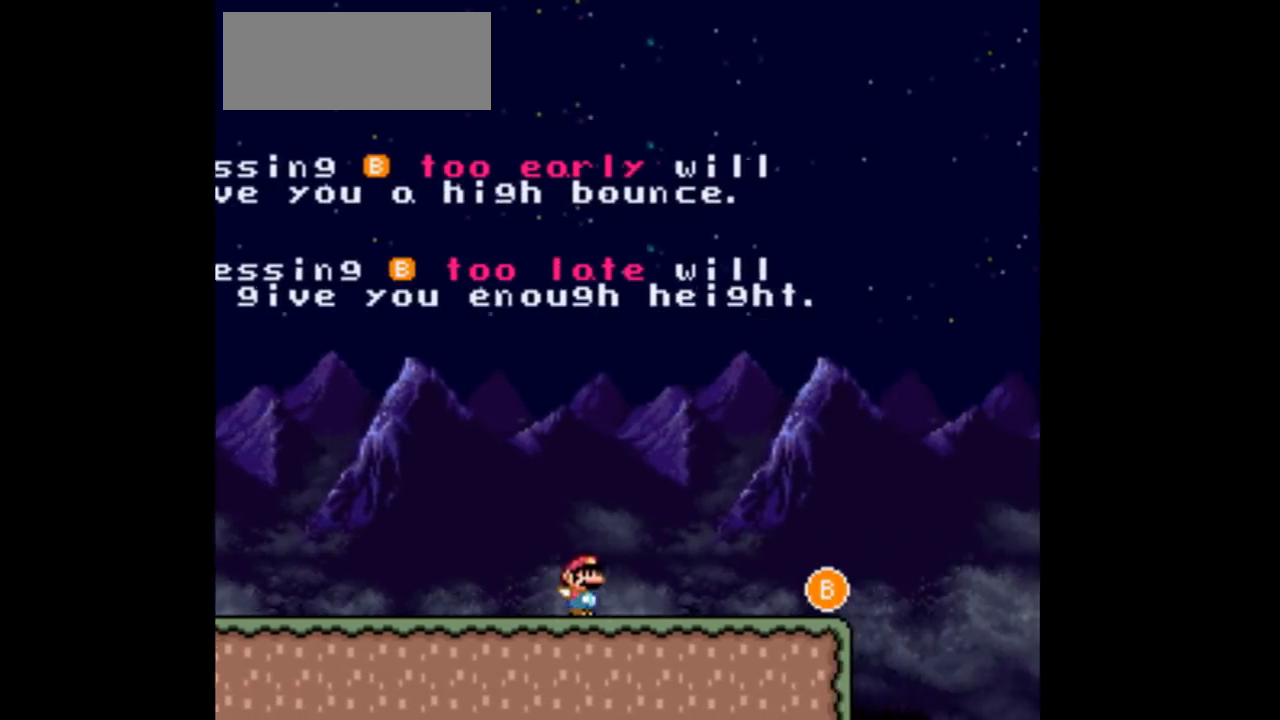
{"buttons": ["DPAD_RIGHT"], "events": [[367, "B", "down"], [467, "B", "up"]]}
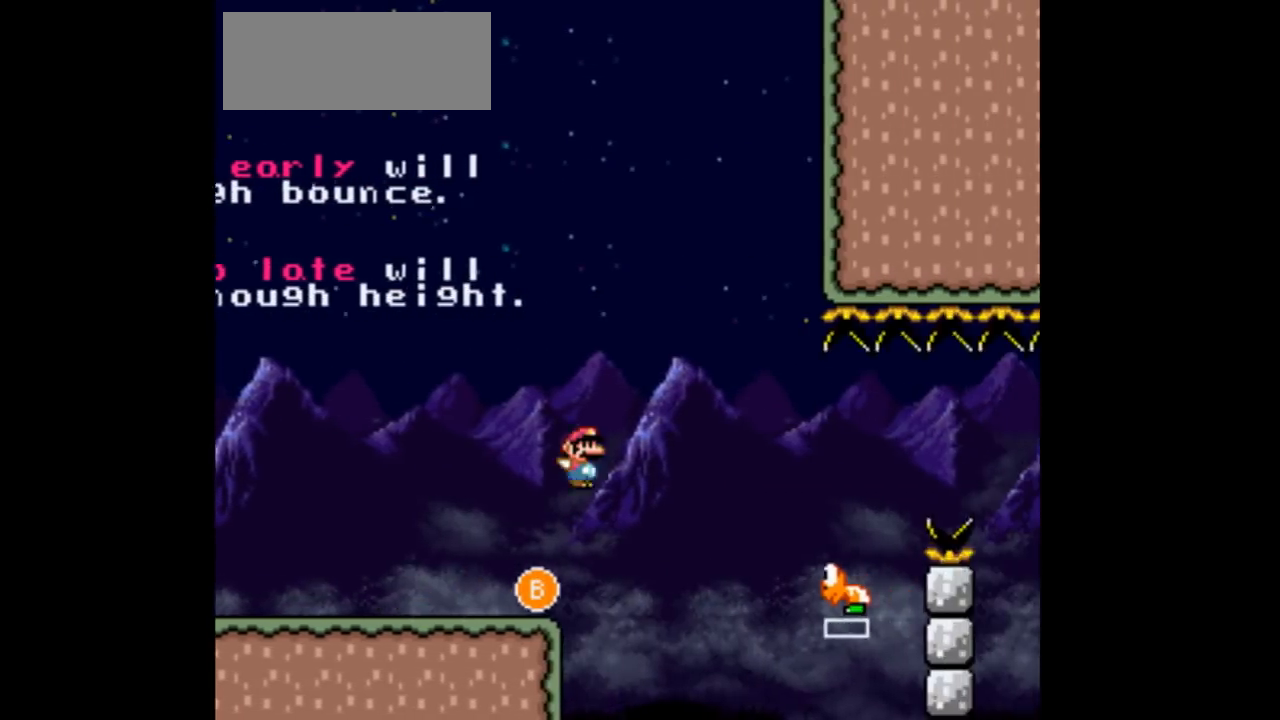
{"buttons": ["B", "DPAD_RIGHT"], "events": [[467, "B", "down"]]}